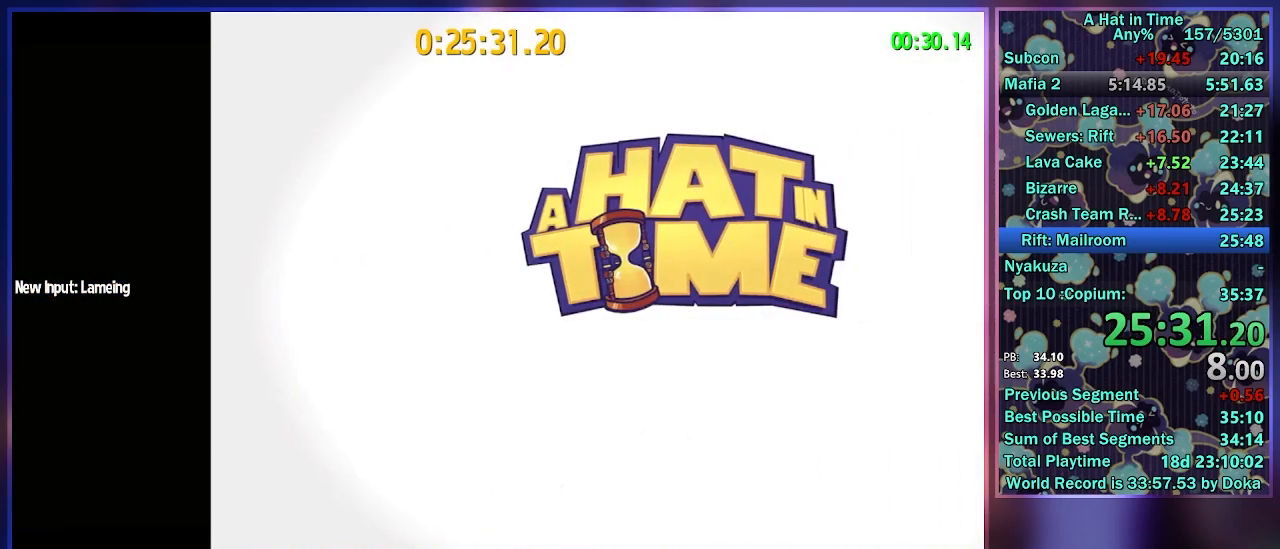
Gameplay with a controller (Xbox layout); each line is a JSON object with the inputs held at the frame after it. "events" lists button and stick changes between this image and that frame as [ms after this image, input, new state], when the widget could be followed in between.
{"buttons": [], "left_stick": "center", "right_stick": "center", "events": [[183, "left_stick", "up-left"], [350, "left_stick", "center"]]}
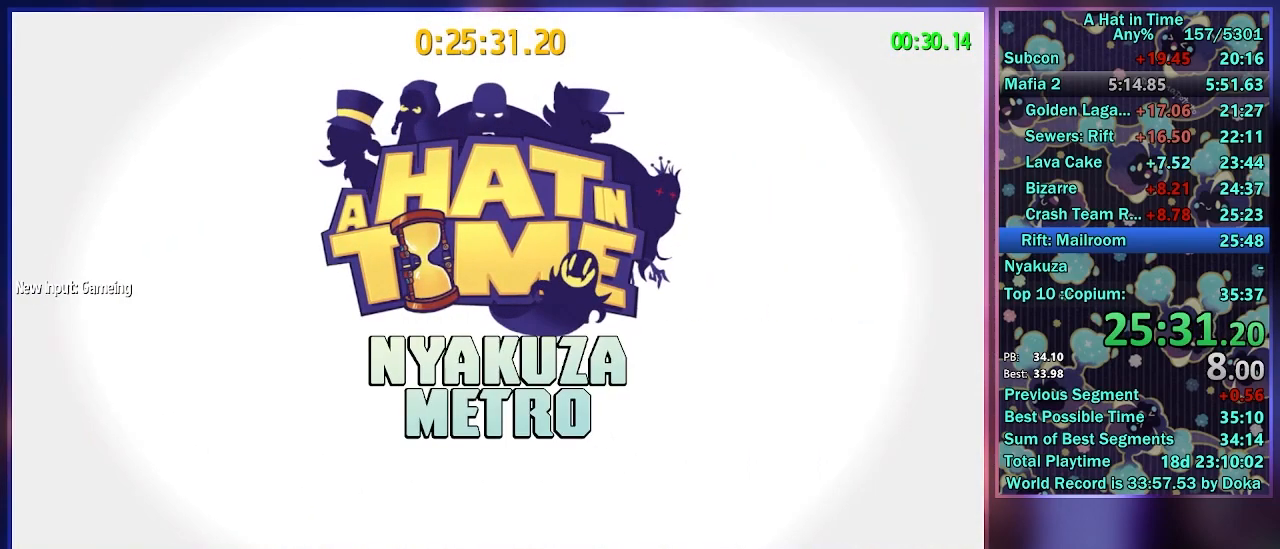
{"buttons": [], "left_stick": "center", "right_stick": "center", "events": []}
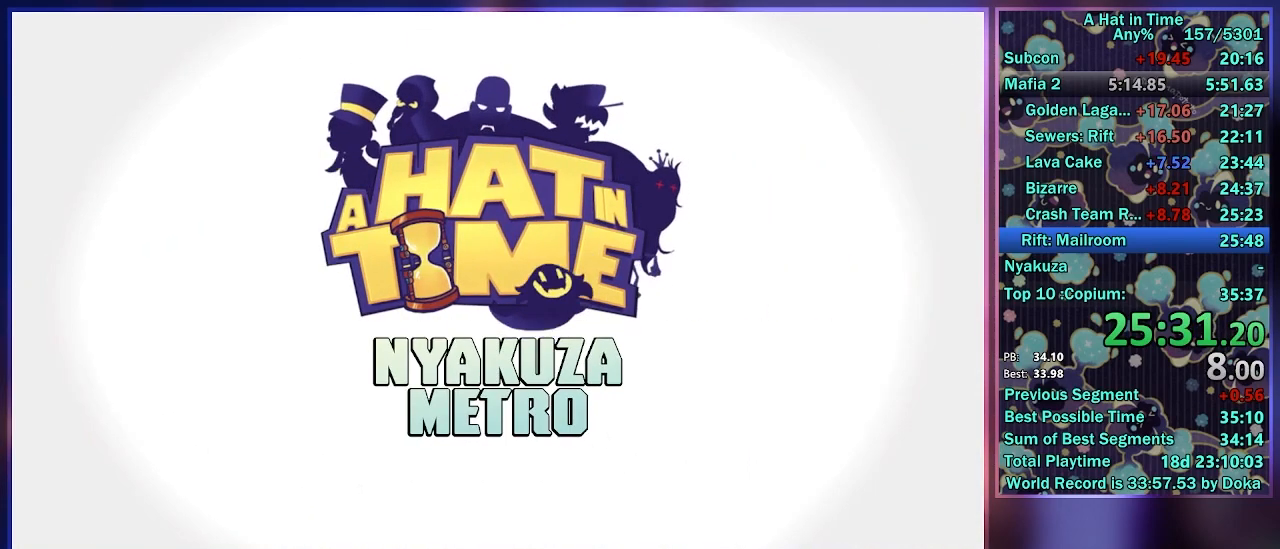
{"buttons": [], "left_stick": "center", "right_stick": "center", "events": []}
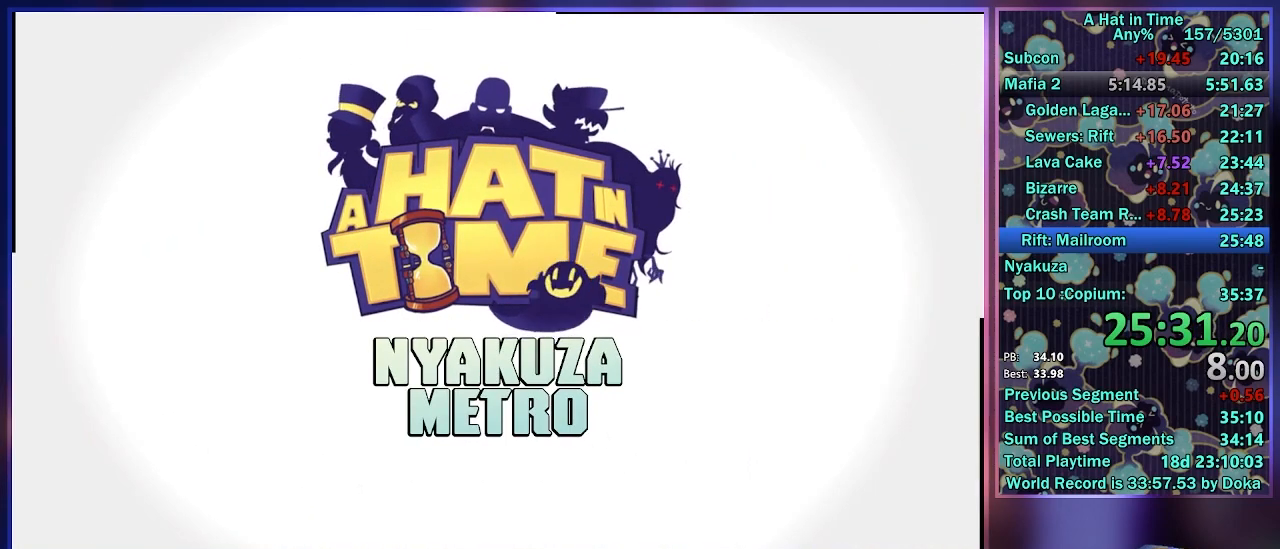
{"buttons": [], "left_stick": "center", "right_stick": "center", "events": []}
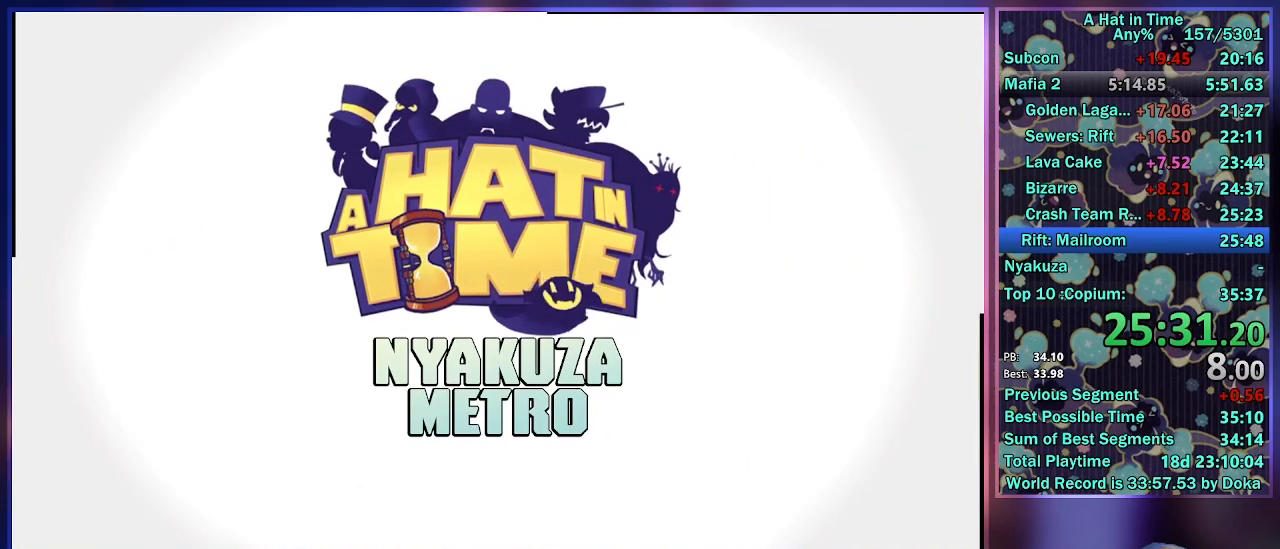
{"buttons": [], "left_stick": "center", "right_stick": "center", "events": []}
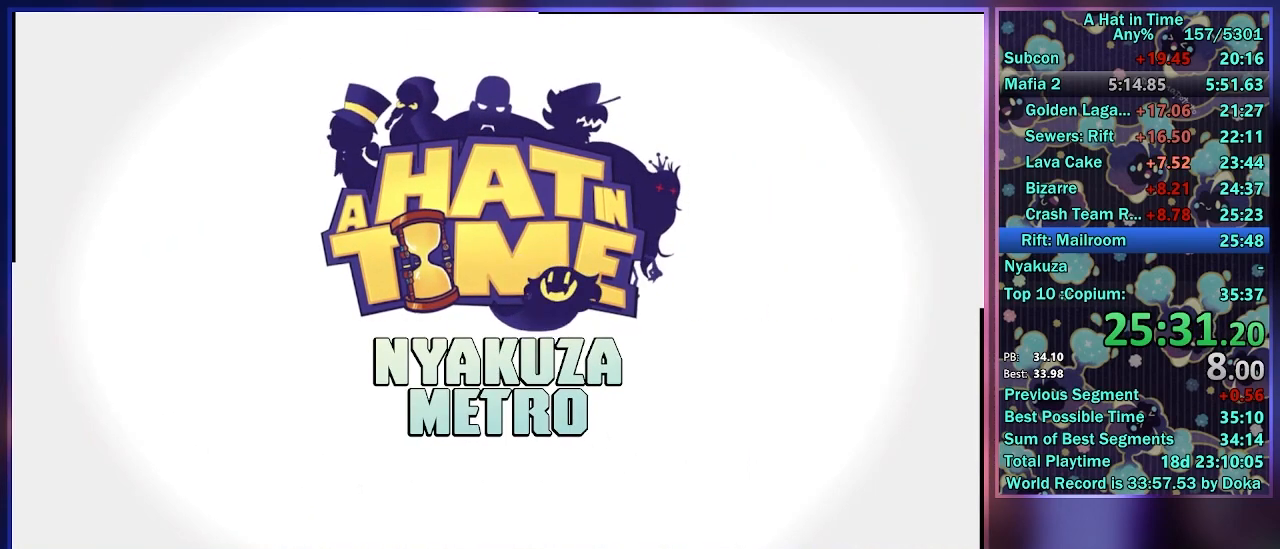
{"buttons": ["L2"], "left_stick": "center", "right_stick": "center", "events": [[483, "L2", "down"]]}
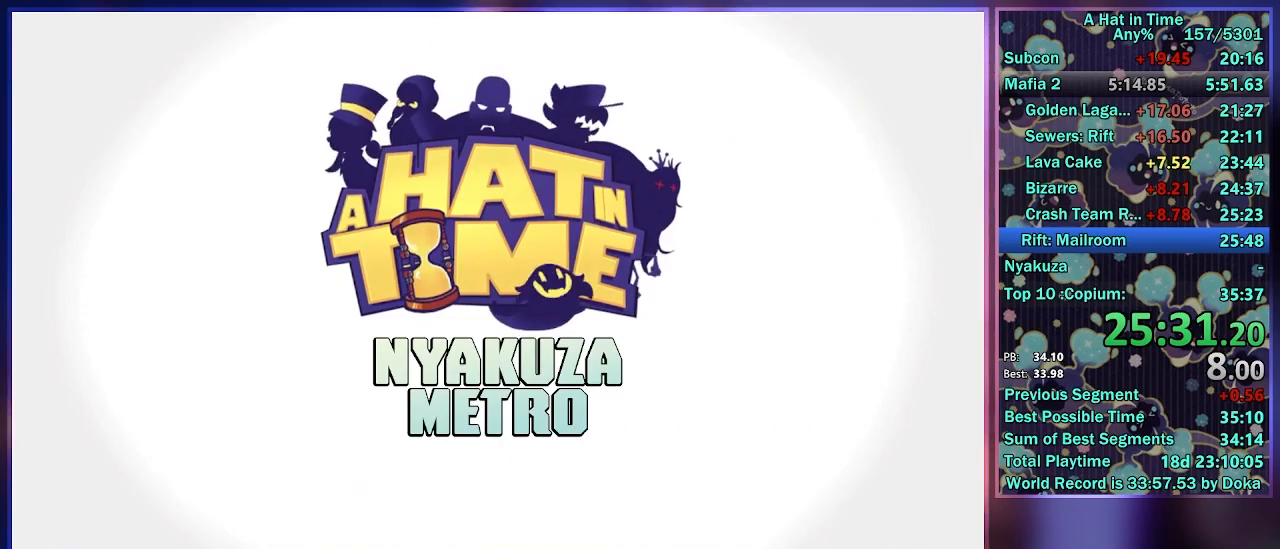
{"buttons": ["A", "L2", "R2"], "left_stick": "center", "right_stick": "center", "events": [[33, "R2", "down"], [50, "A", "down"], [100, "A", "up"], [100, "L2", "up"], [267, "R2", "up"], [367, "R2", "down"], [433, "L2", "down"], [450, "A", "down"]]}
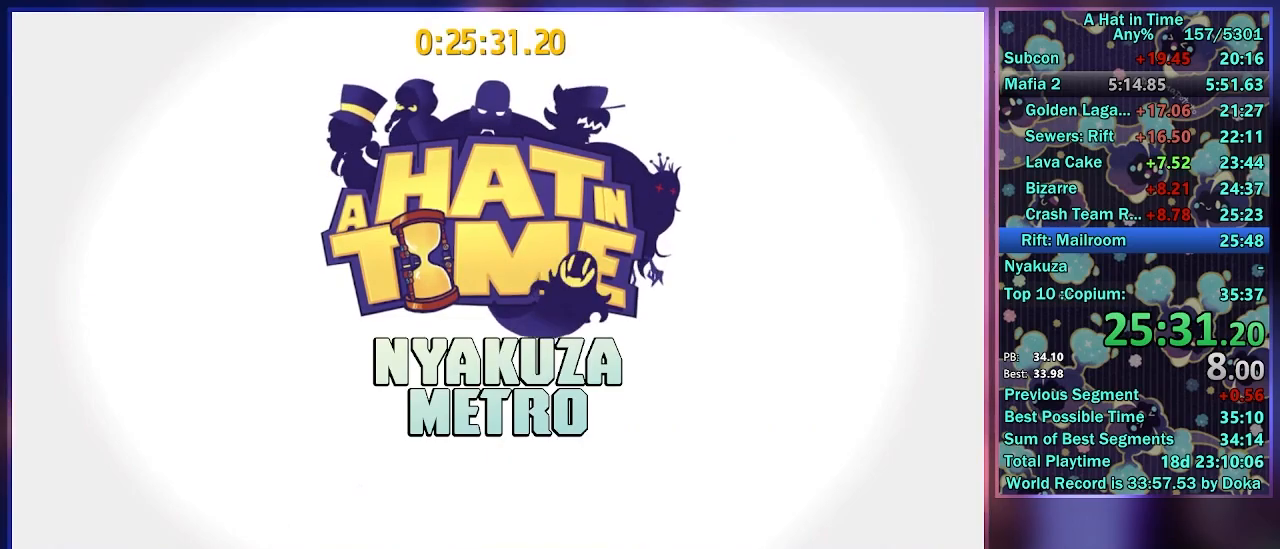
{"buttons": [], "left_stick": "down", "right_stick": "center", "events": [[33, "A", "up"], [83, "L2", "up"], [117, "A", "down"], [150, "L2", "down"], [200, "A", "up"], [250, "R2", "up"], [283, "L2", "up"], [383, "left_stick", "down"]]}
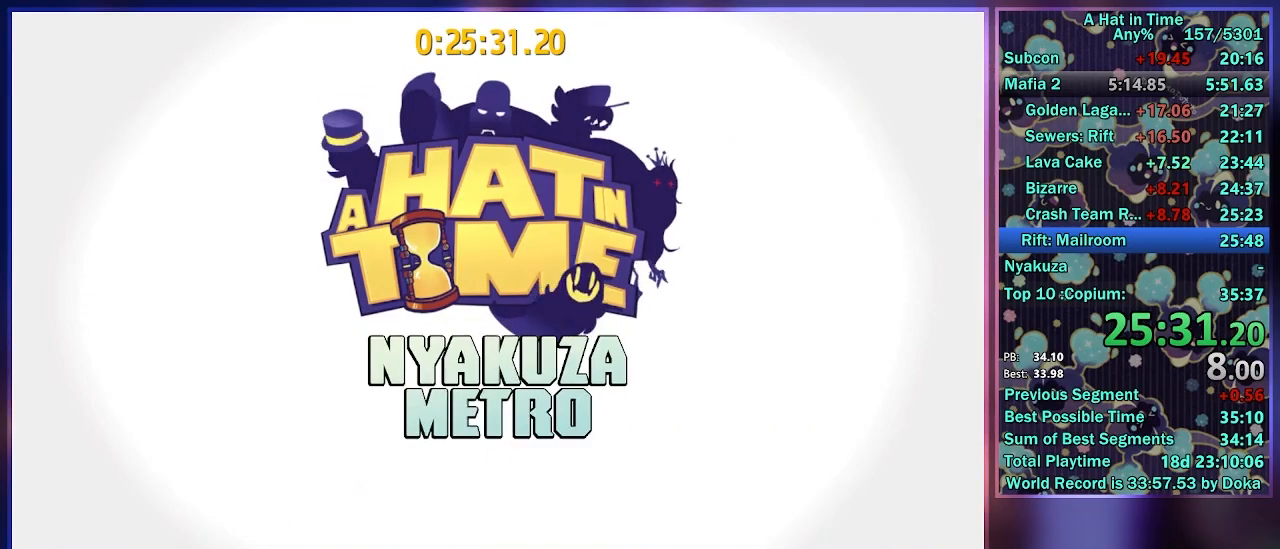
{"buttons": ["L2"], "left_stick": "down", "right_stick": "center", "events": [[17, "L2", "down"], [117, "L2", "up"], [217, "L2", "down"]]}
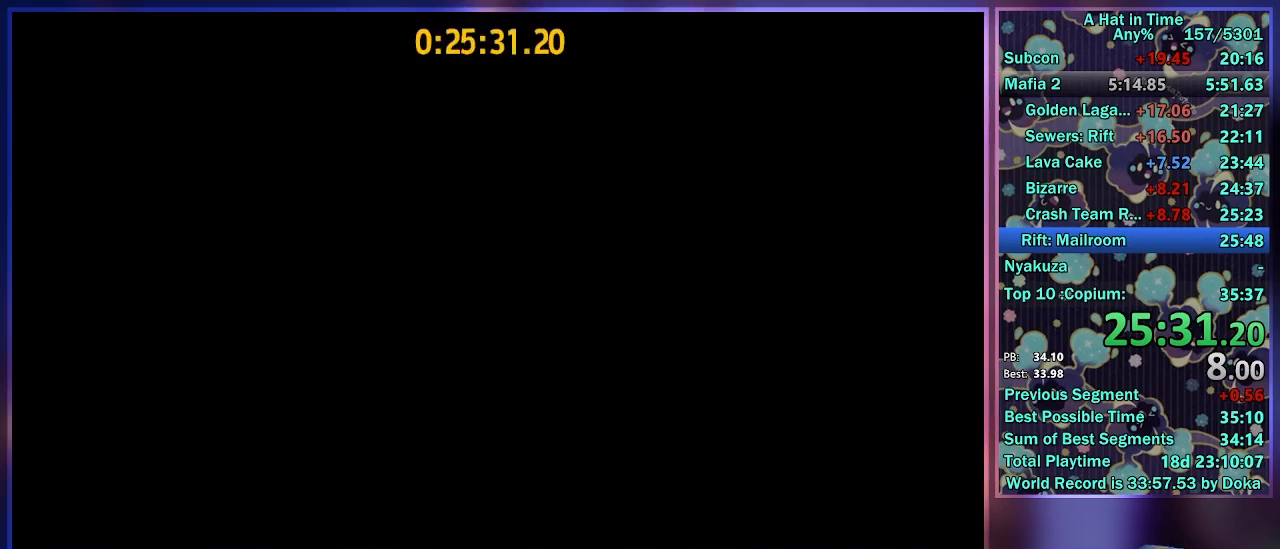
{"buttons": ["L2"], "left_stick": "down", "right_stick": "center", "events": [[300, "A", "down"], [500, "A", "up"]]}
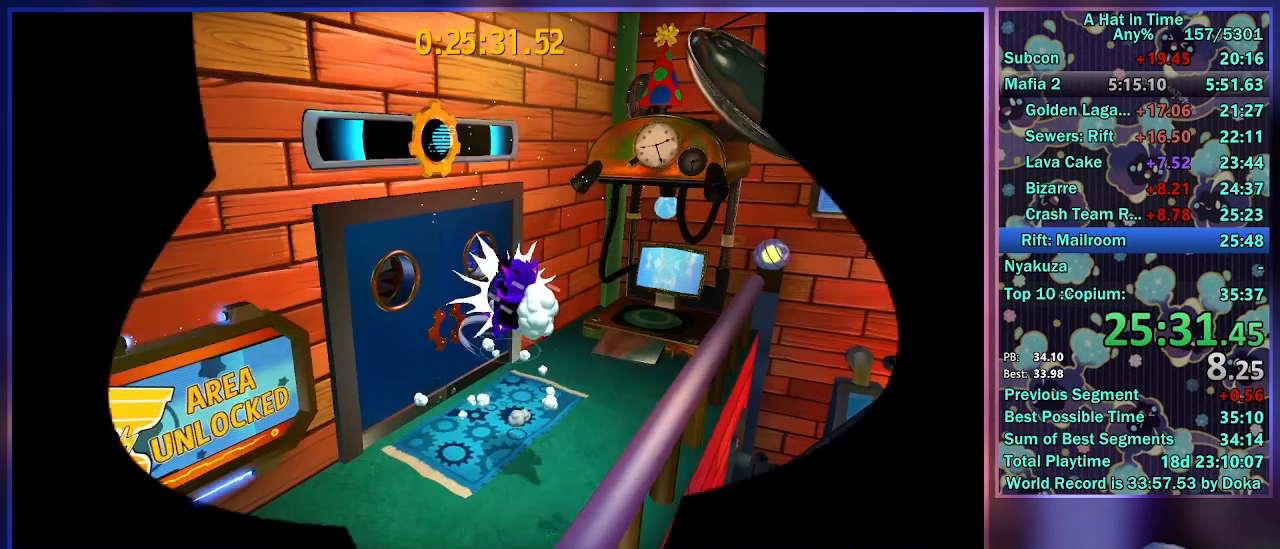
{"buttons": ["L2"], "left_stick": "center", "right_stick": "left", "events": [[33, "R2", "down"], [67, "left_stick", "down-right"], [133, "A", "down"], [183, "R2", "up"], [317, "A", "up"], [417, "right_stick", "left"], [450, "left_stick", "center"]]}
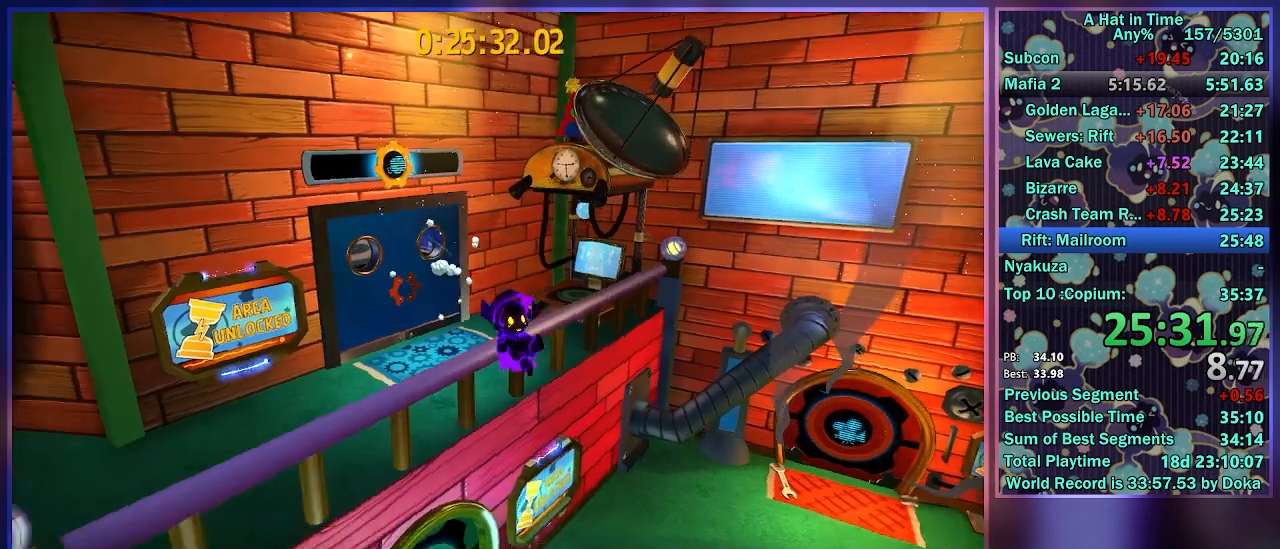
{"buttons": ["L2"], "left_stick": "up", "right_stick": "center", "events": [[200, "left_stick", "up-left"], [250, "right_stick", "center"], [283, "left_stick", "up"]]}
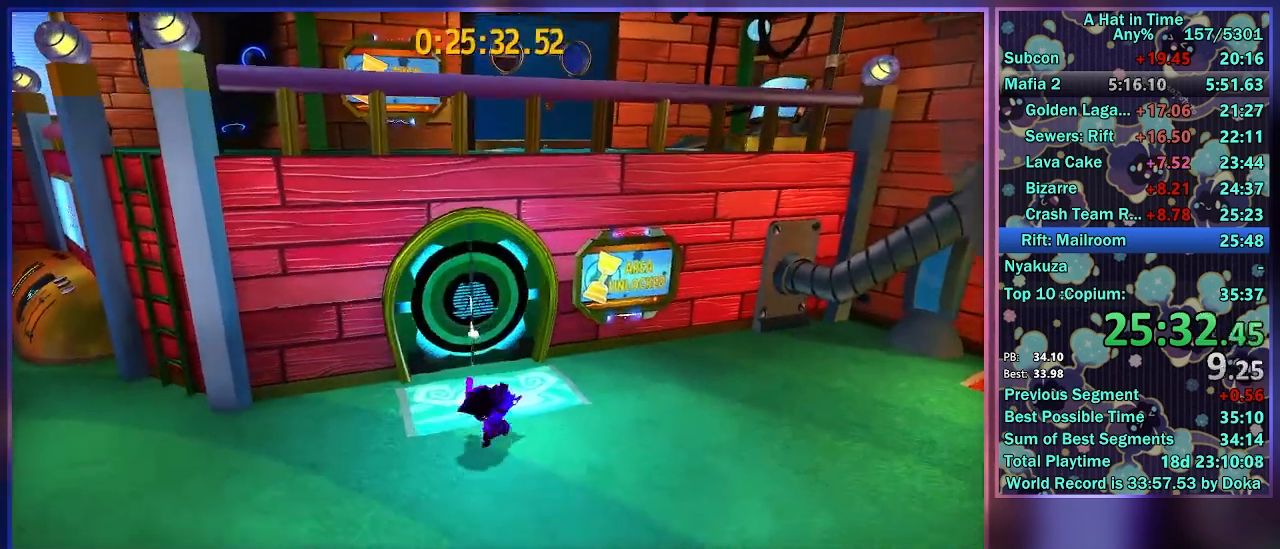
{"buttons": ["L2", "R2"], "left_stick": "up-left", "right_stick": "left", "events": [[283, "right_stick", "left"], [317, "R2", "down"], [467, "left_stick", "up-left"]]}
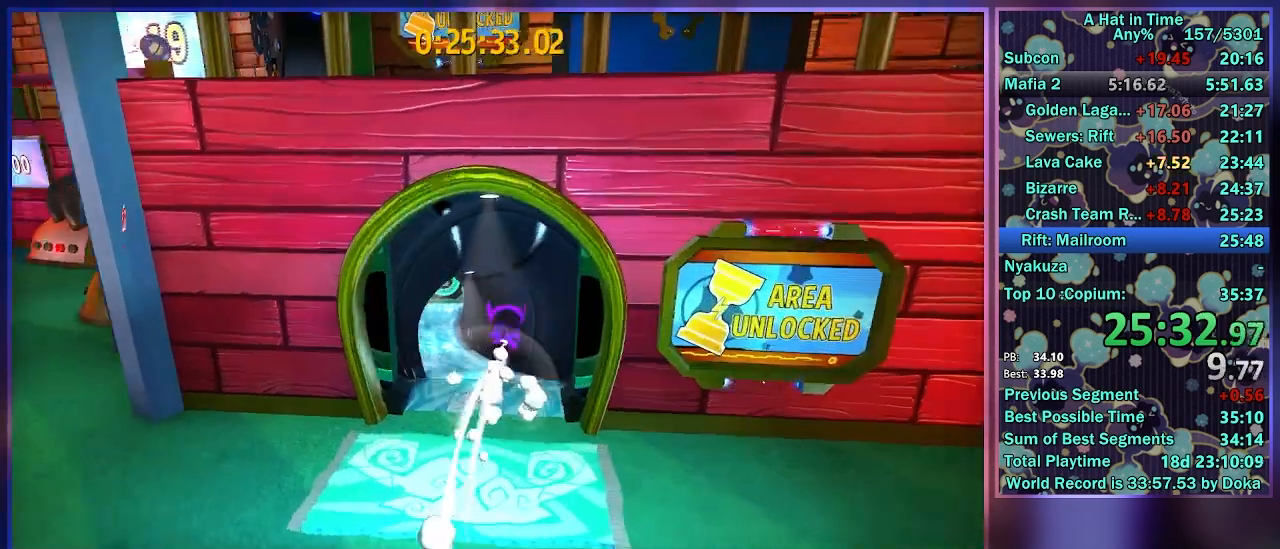
{"buttons": ["L2"], "left_stick": "up-left", "right_stick": "center", "events": [[17, "R2", "up"], [33, "right_stick", "center"], [200, "right_stick", "left"], [350, "right_stick", "center"]]}
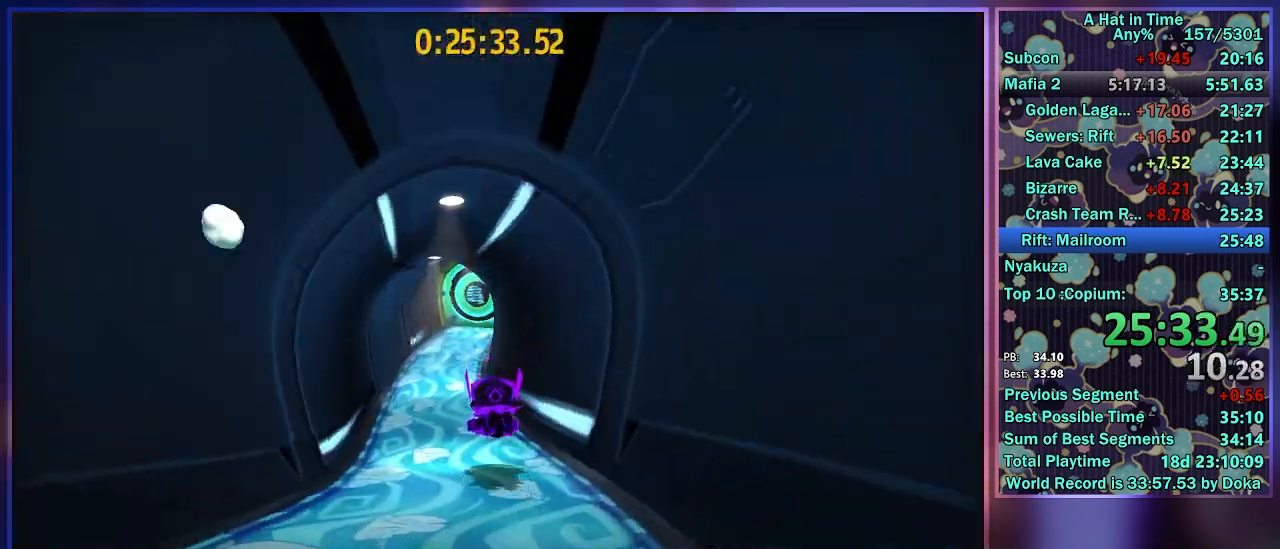
{"buttons": ["L2"], "left_stick": "up-right", "right_stick": "center", "events": [[183, "R2", "down"], [367, "left_stick", "up"], [400, "R2", "up"], [467, "left_stick", "up-right"]]}
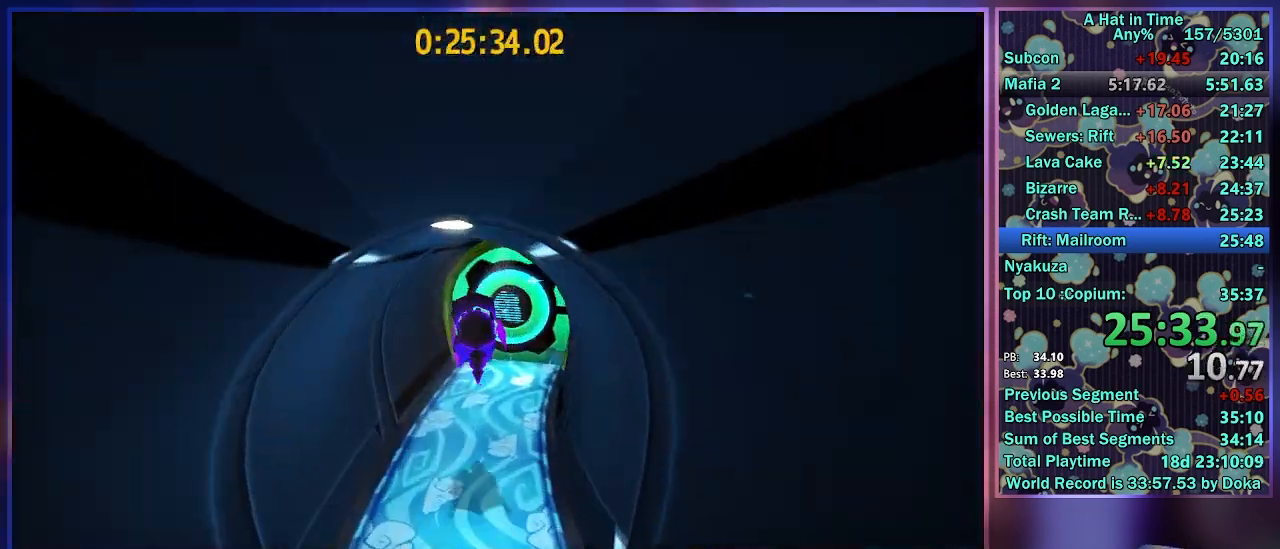
{"buttons": ["L2"], "left_stick": "up", "right_stick": "left", "events": [[133, "left_stick", "right"], [250, "left_stick", "up-right"], [283, "right_stick", "left"], [500, "left_stick", "up"]]}
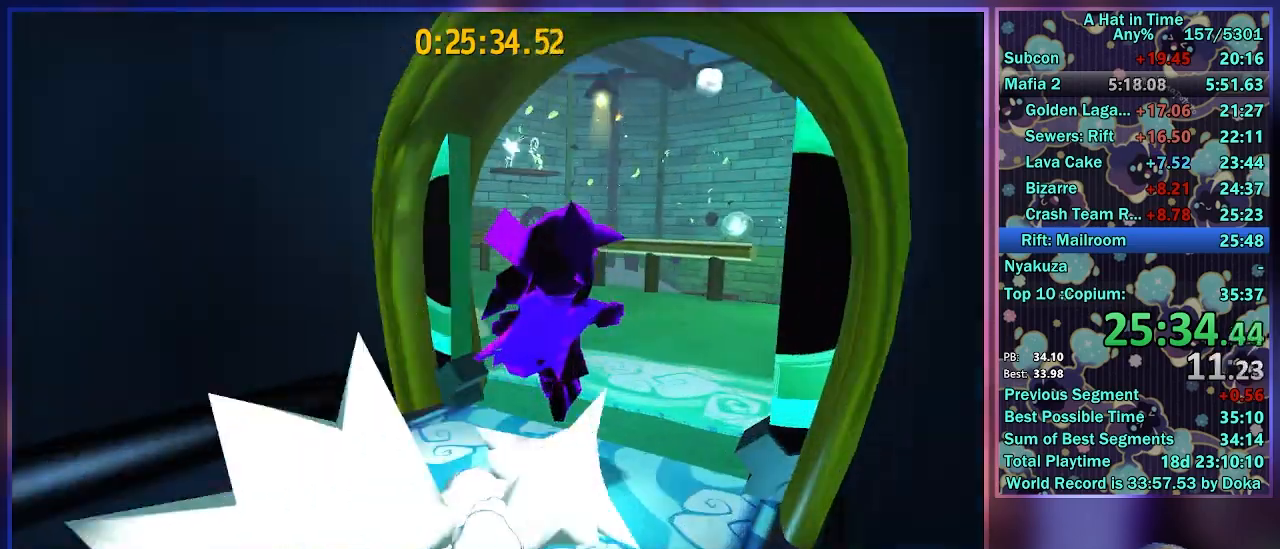
{"buttons": [], "left_stick": "up", "right_stick": "center", "events": [[317, "A", "down"], [350, "right_stick", "center"], [400, "A", "up"], [467, "L2", "up"]]}
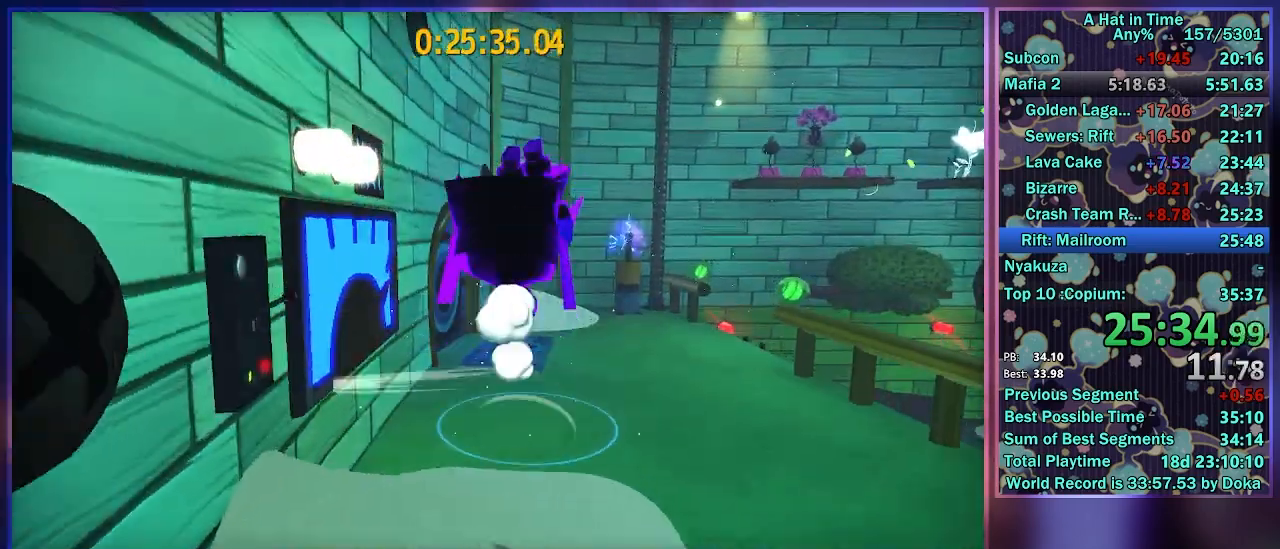
{"buttons": [], "left_stick": "up-left", "right_stick": "center", "events": [[83, "DPAD_RIGHT", "down"], [133, "DPAD_RIGHT", "up"], [217, "DPAD_RIGHT", "down"], [217, "left_stick", "up-left"], [267, "DPAD_RIGHT", "up"], [333, "DPAD_RIGHT", "down"], [350, "DPAD_UP", "down"], [383, "DPAD_UP", "up"], [417, "DPAD_RIGHT", "up"]]}
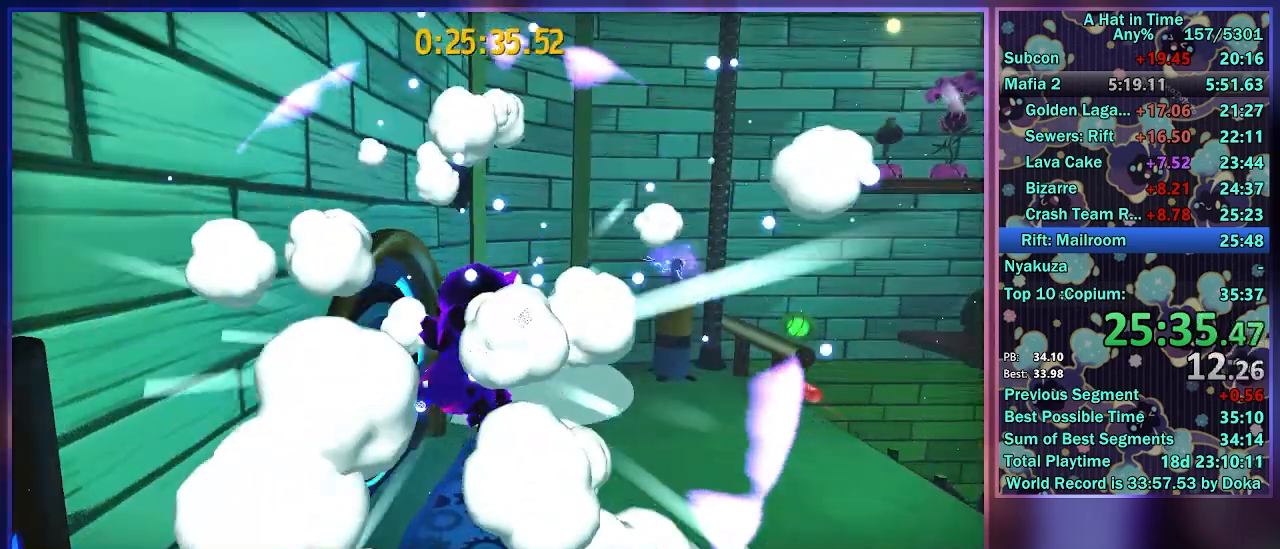
{"buttons": [], "left_stick": "up-left", "right_stick": "center", "events": [[67, "right_stick", "left"], [150, "L2", "down"], [300, "L2", "up"], [383, "right_stick", "center"]]}
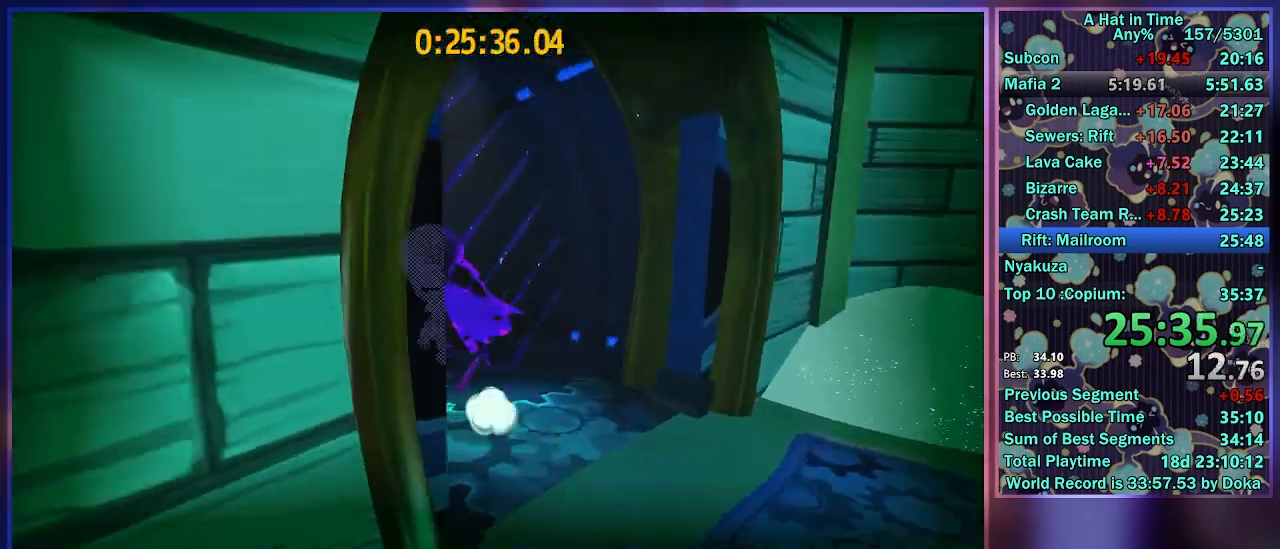
{"buttons": ["R2", "DPAD_LEFT"], "left_stick": "up-left", "right_stick": "center", "events": [[250, "DPAD_LEFT", "down"], [317, "DPAD_LEFT", "up"], [383, "DPAD_LEFT", "down"], [450, "DPAD_LEFT", "up"], [483, "DPAD_LEFT", "down"], [483, "R2", "down"]]}
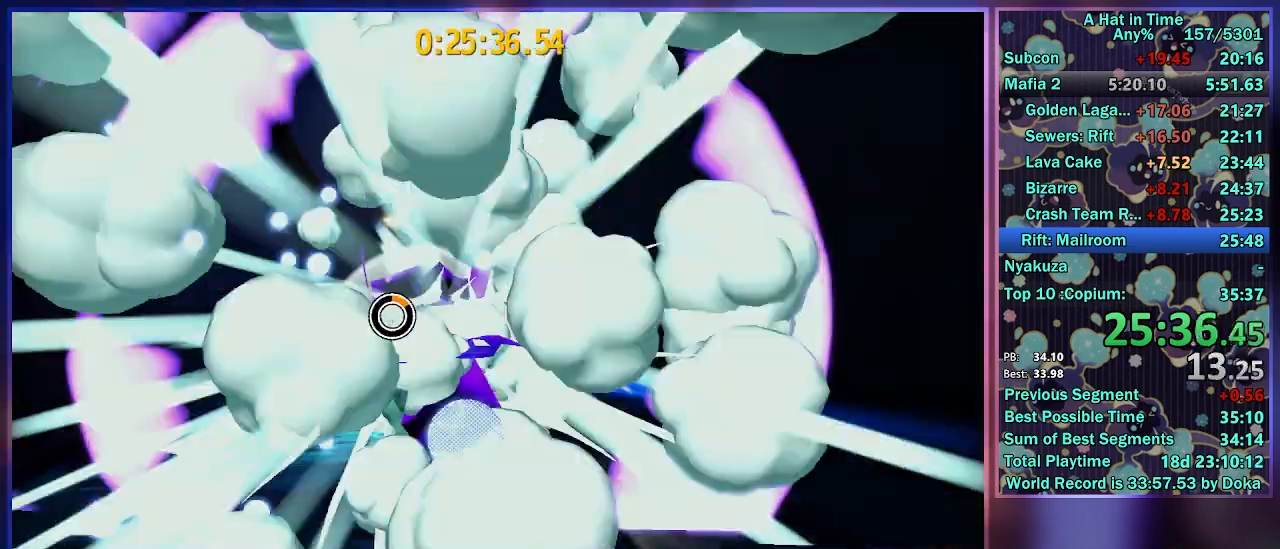
{"buttons": ["L2"], "left_stick": "up-right", "right_stick": "right", "events": [[17, "DPAD_LEFT", "up"], [33, "L2", "down"], [100, "R2", "up"], [317, "left_stick", "up"], [467, "right_stick", "right"], [500, "left_stick", "up-right"]]}
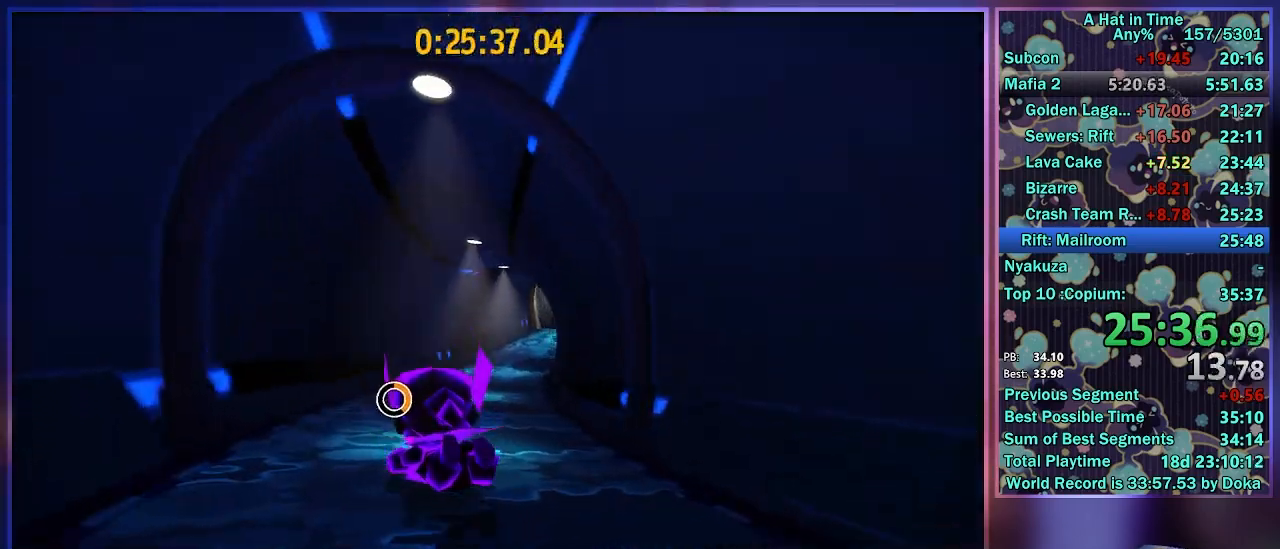
{"buttons": ["L2"], "left_stick": "up-right", "right_stick": "center", "events": [[117, "right_stick", "center"]]}
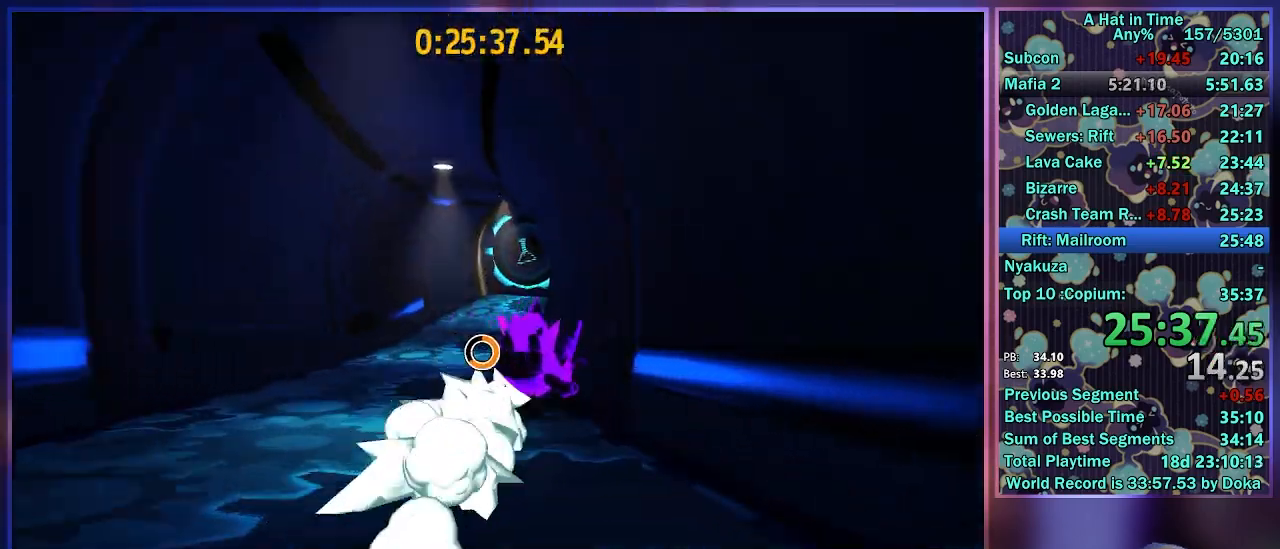
{"buttons": ["L2"], "left_stick": "up", "right_stick": "center", "events": [[150, "left_stick", "up-left"], [433, "left_stick", "up"]]}
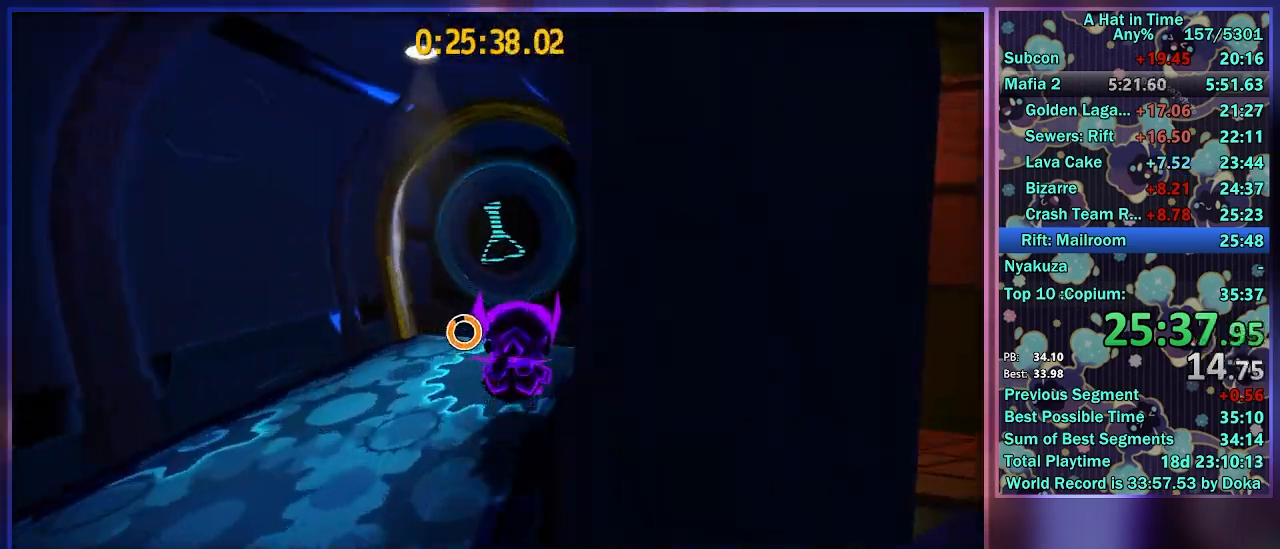
{"buttons": ["L2"], "left_stick": "right", "right_stick": "right", "events": [[200, "R2", "down"], [233, "left_stick", "up-right"], [267, "right_stick", "right"], [350, "left_stick", "right"], [400, "R2", "up"]]}
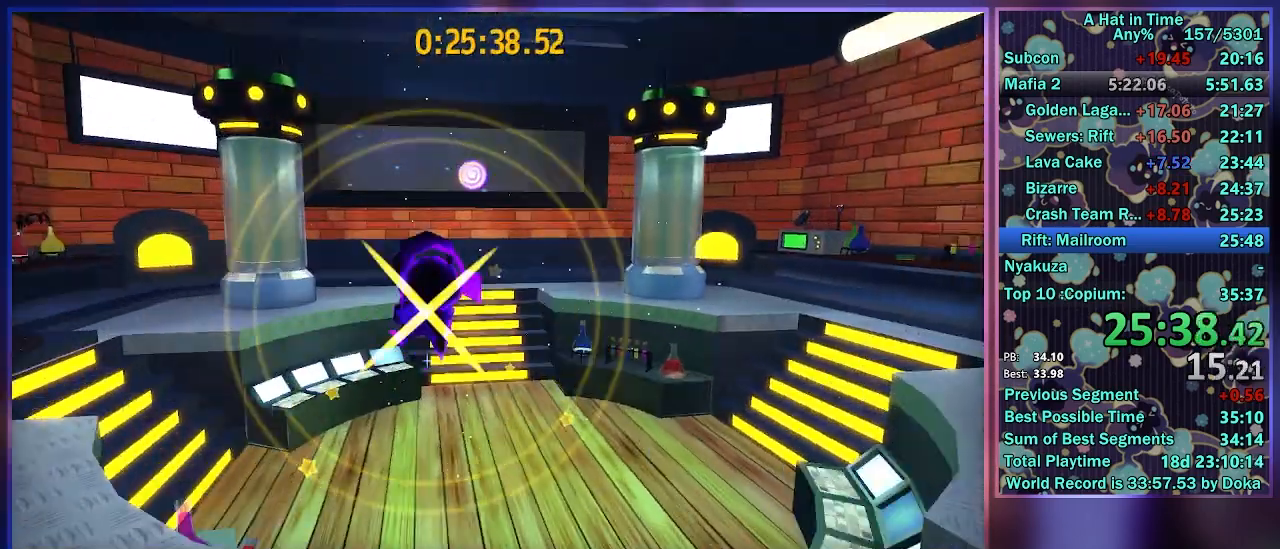
{"buttons": ["L2"], "left_stick": "up", "right_stick": "left", "events": [[50, "right_stick", "center"], [267, "right_stick", "right"], [283, "left_stick", "up-right"], [383, "right_stick", "left"], [483, "left_stick", "up"]]}
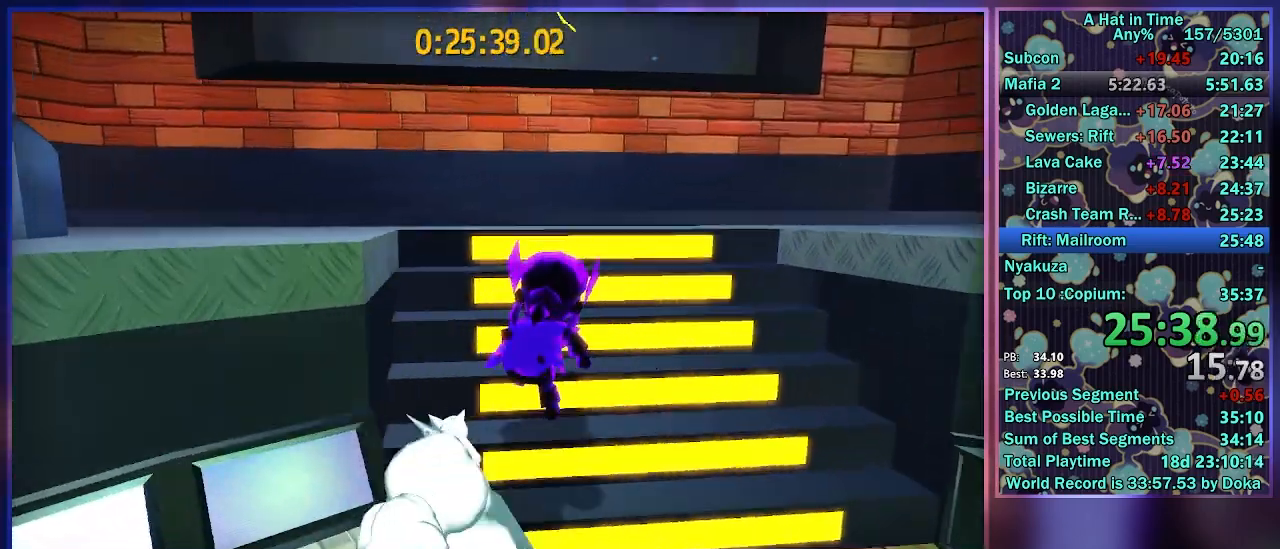
{"buttons": ["A", "L2"], "left_stick": "down", "right_stick": "center", "events": [[67, "right_stick", "center"], [250, "A", "down"], [300, "left_stick", "center"], [367, "left_stick", "down"]]}
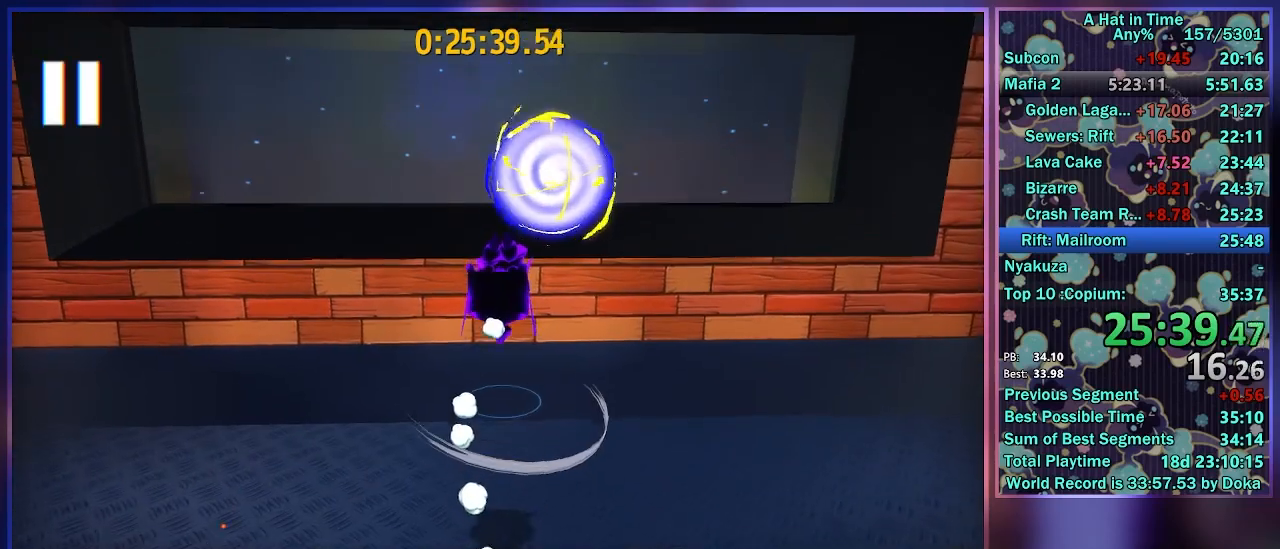
{"buttons": ["R2"], "left_stick": "center", "right_stick": "center", "events": [[17, "A", "up"], [83, "left_stick", "down-right"], [233, "L2", "up"], [233, "left_stick", "center"], [350, "L2", "down"], [367, "R2", "down"], [400, "A", "down"], [467, "A", "up"], [500, "L2", "up"]]}
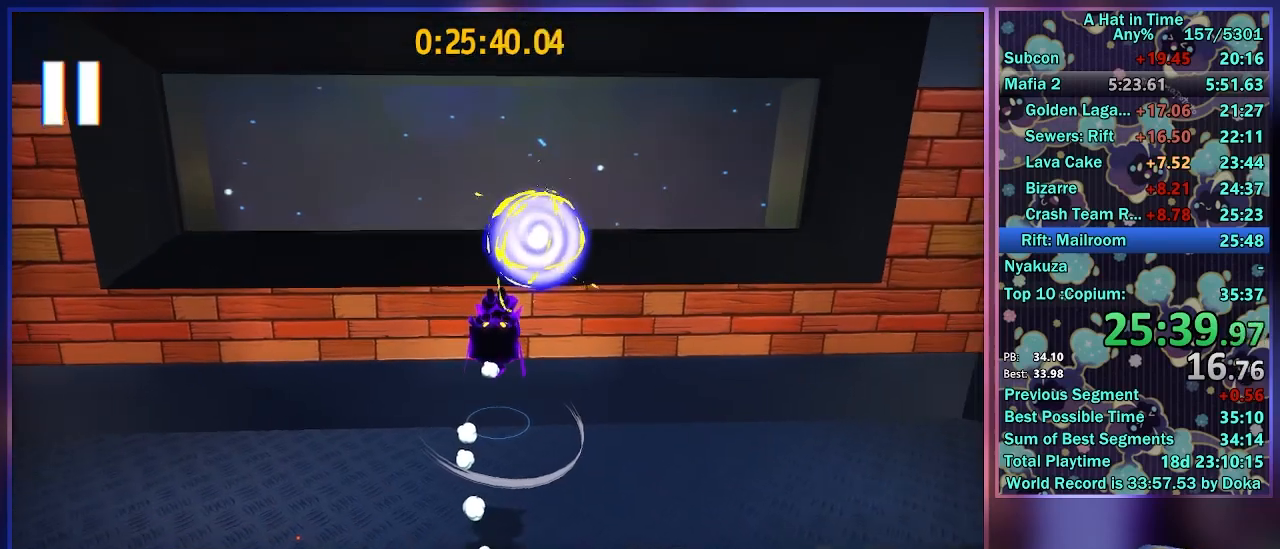
{"buttons": ["L2"], "left_stick": "center", "right_stick": "center", "events": [[33, "R2", "up"], [67, "A", "down"], [67, "L2", "down"], [150, "A", "up"], [217, "L2", "up"], [450, "L2", "down"]]}
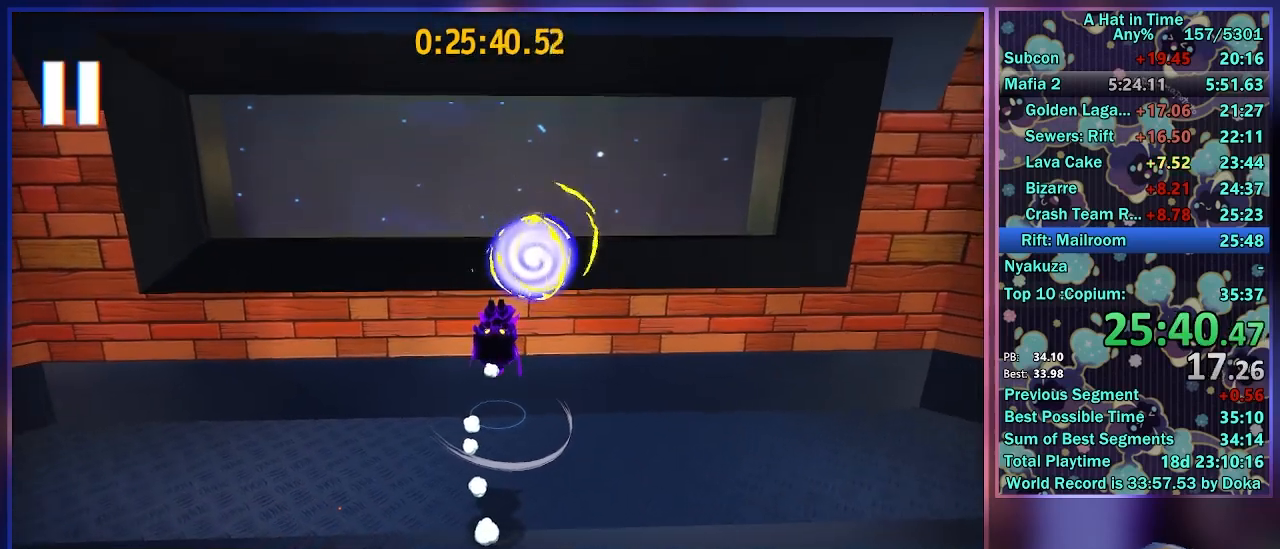
{"buttons": [], "left_stick": "center", "right_stick": "center", "events": [[133, "L2", "up"]]}